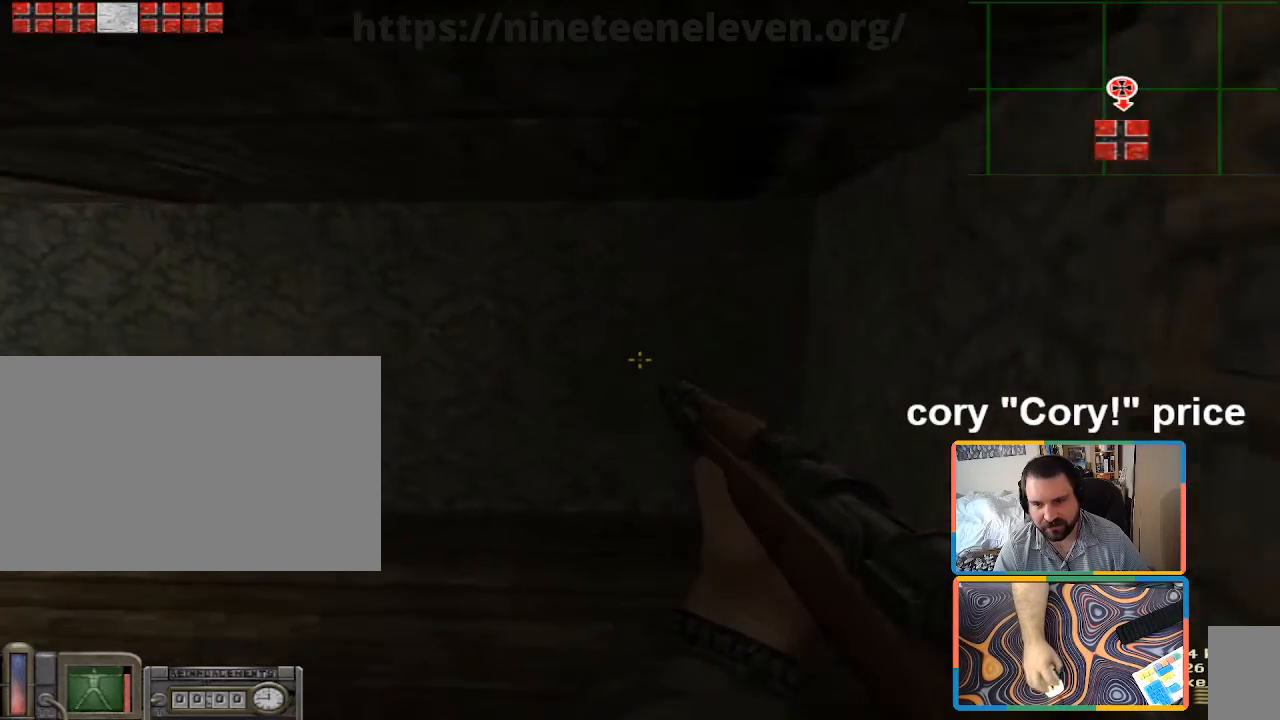
Gameplay with keyboard and mouse; each line is a JSON object with the keys and mouse buttons held at the frame after it. "events" lists presses ("down") and releases ("up") of "1", "2", "3", "4", "5", "a", "alt", "b", "c", "ctrl", "d", "e", "f", "g", "q", "r", "s", "shift", "space", "t", "tab", "tilde", "v", "w", "x", "z", "mouse_left", "mouse_wheel", "mouse_right", "mouse_mb4" and "mouse_mb5" between this image and that frame as [ms after this image, input, new state], when the widget could be followed in between. "mouse_left", "mouse_wheel", "mouse_right", "mouse_mb4", "mouse_mb5" = the "left", "wheel", "right", "mb4", "mb5" buttons of the "mouse" list. No other keys are recorded. "wheel" means that the mouse wheel is clicked or scrolled. Mouse movement is not recorded.
{"keys": ["d"], "mouse": [], "events": [[417, "a", "up"], [417, "d", "down"]]}
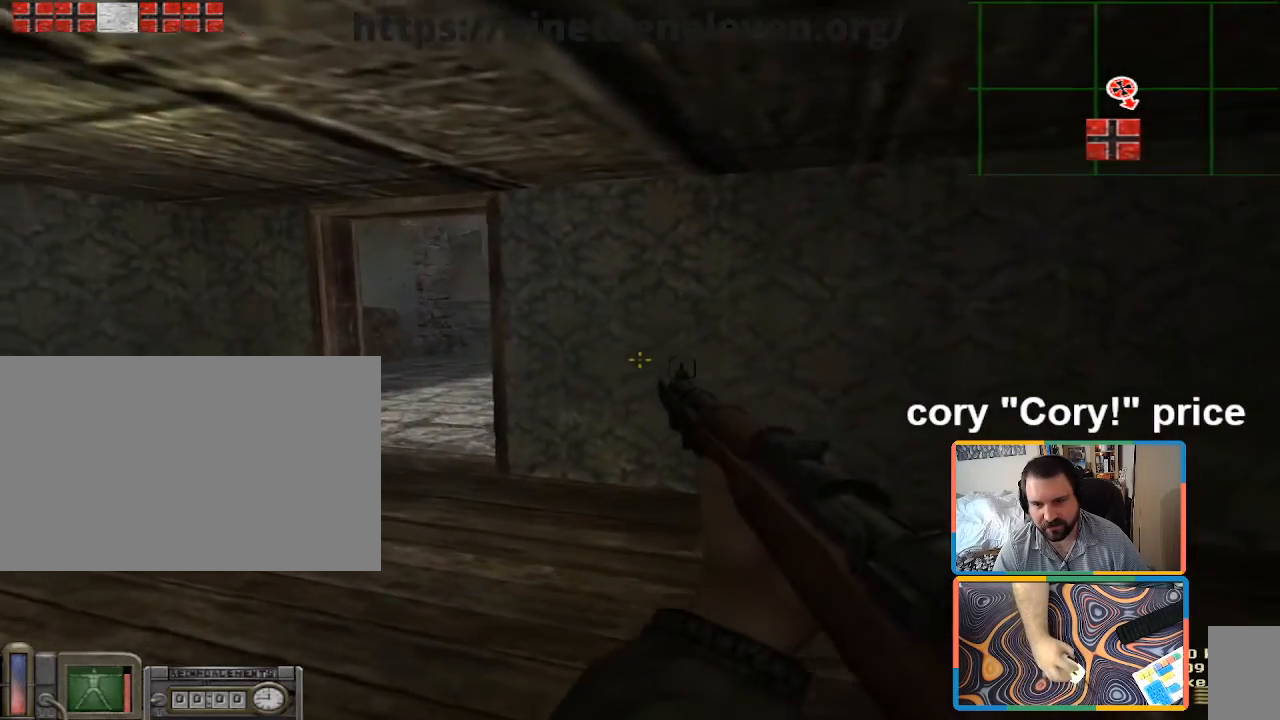
{"keys": ["d"], "mouse": [], "events": [[100, "w", "down"], [200, "w", "up"]]}
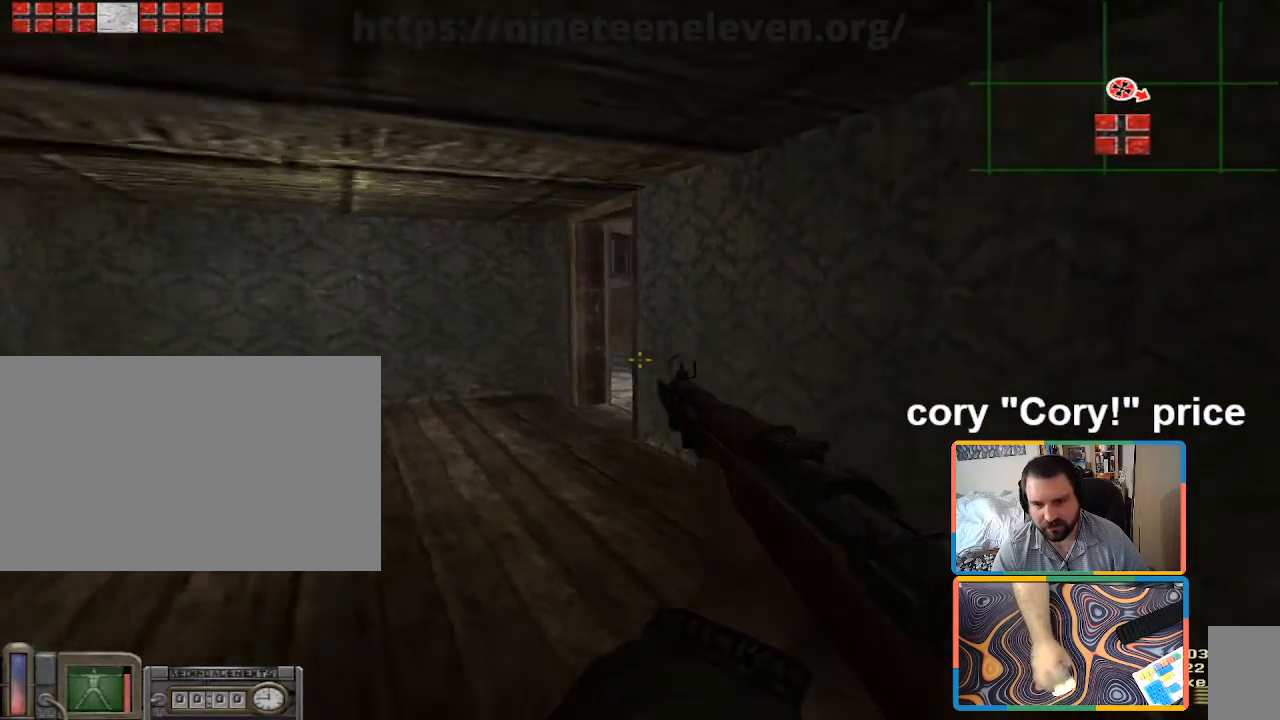
{"keys": [], "mouse": [], "events": [[217, "d", "up"]]}
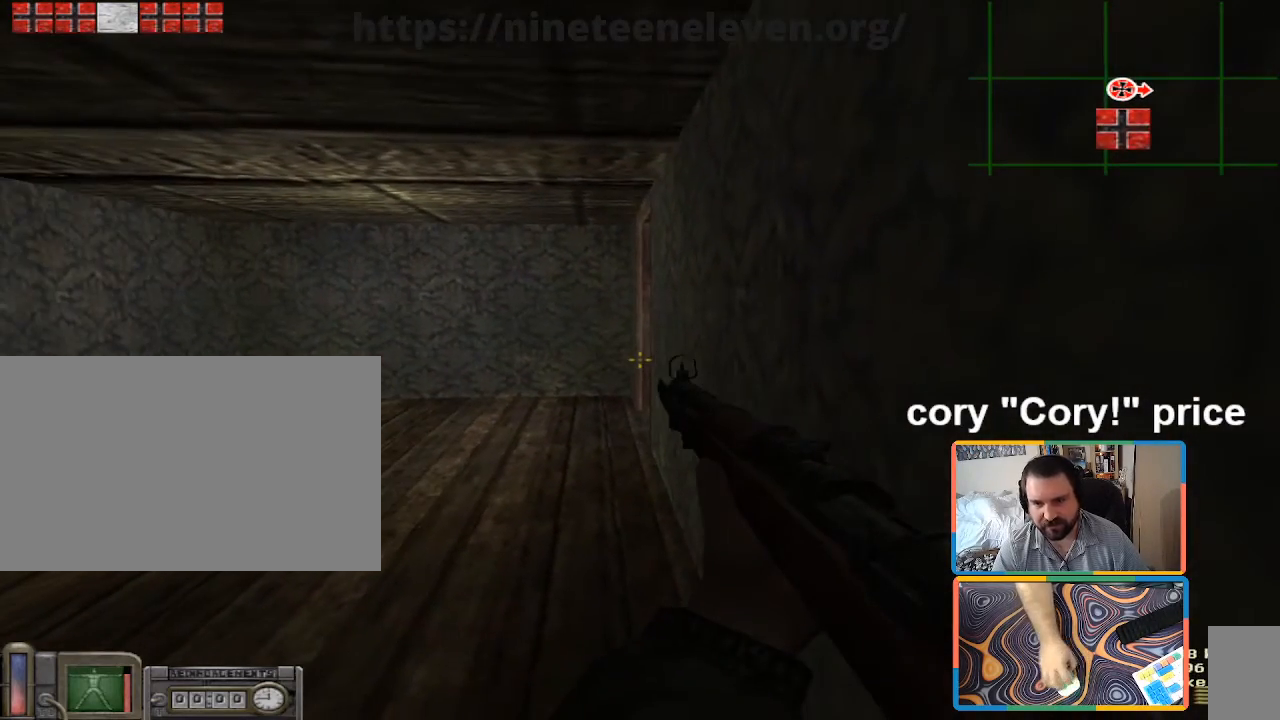
{"keys": [], "mouse": [], "events": []}
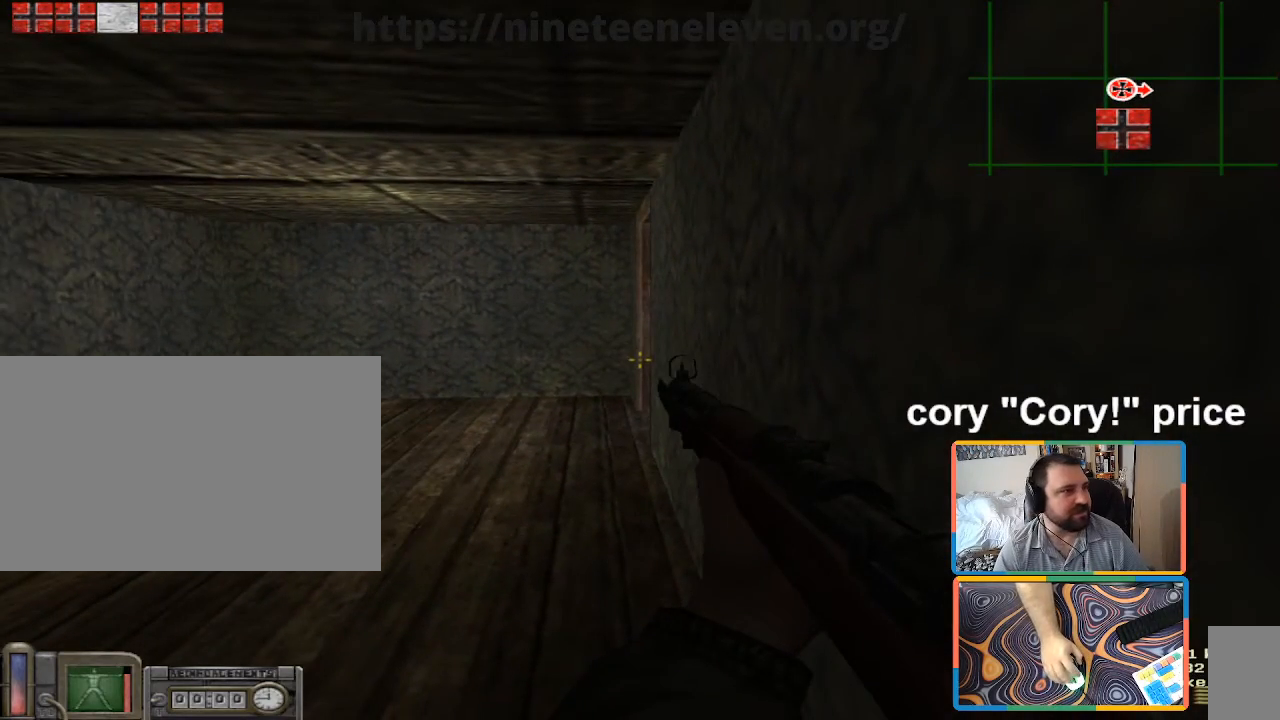
{"keys": [], "mouse": [], "events": []}
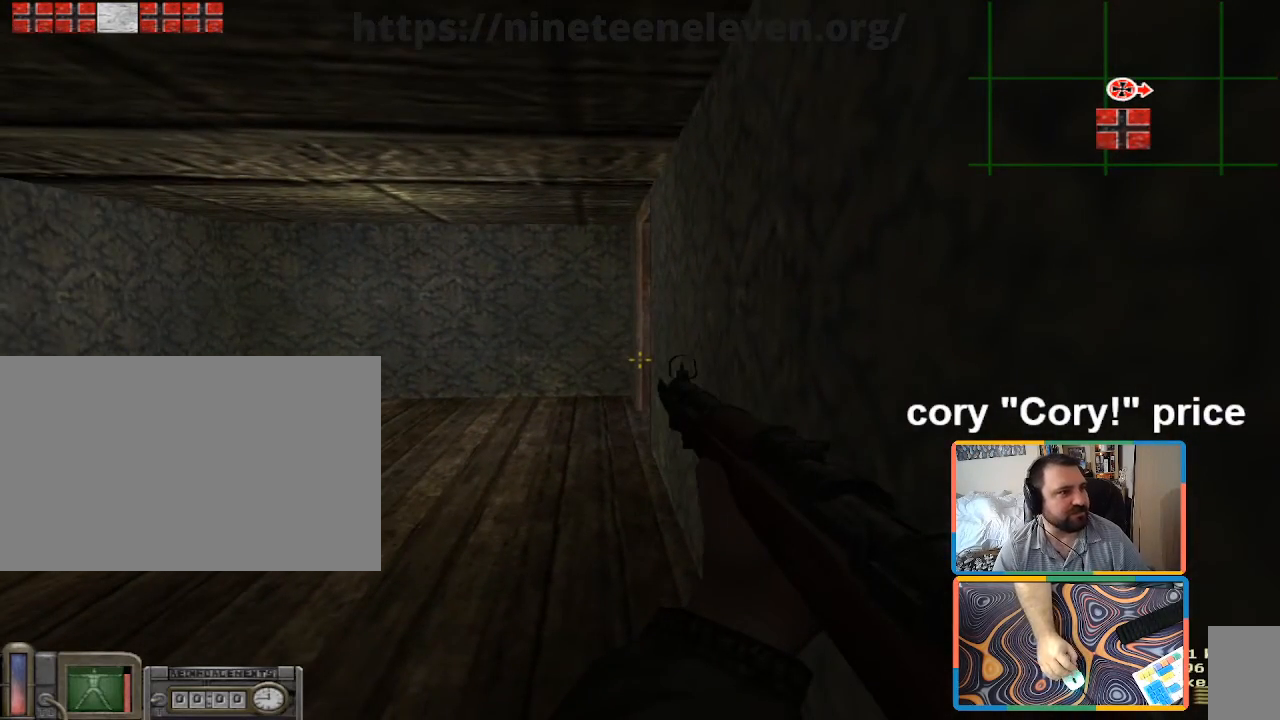
{"keys": [], "mouse": [], "events": []}
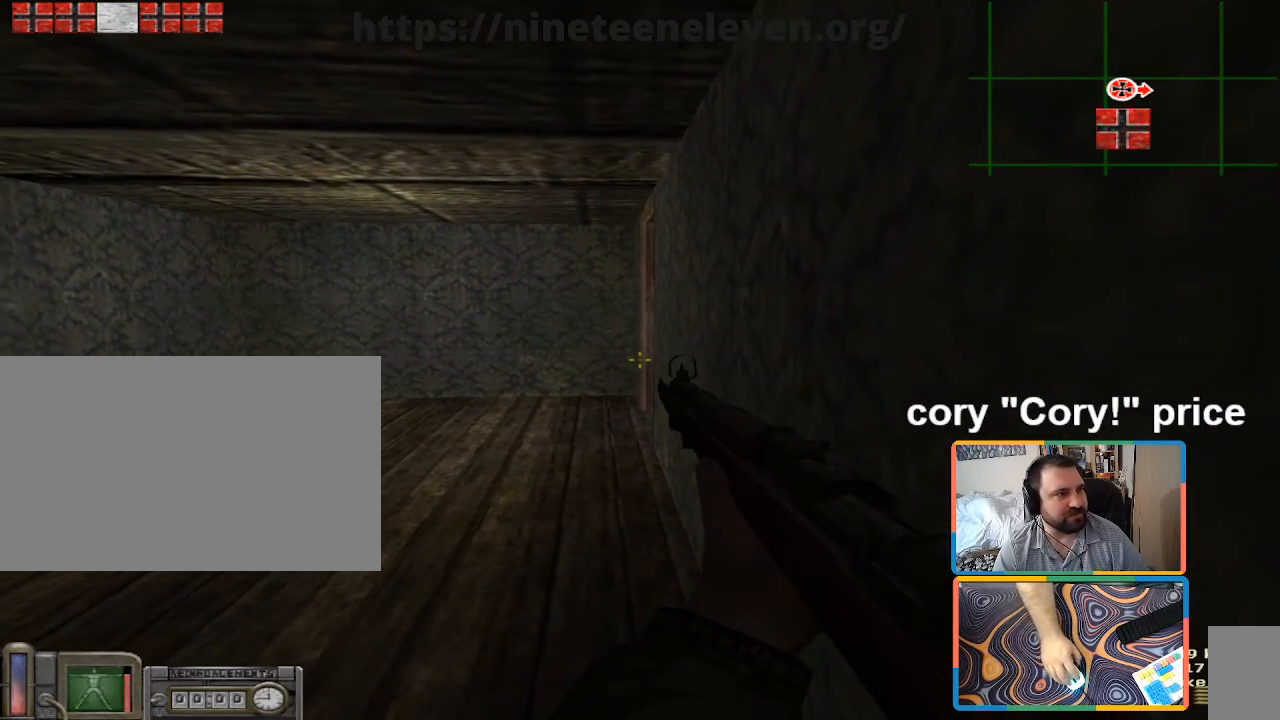
{"keys": [], "mouse": [], "events": []}
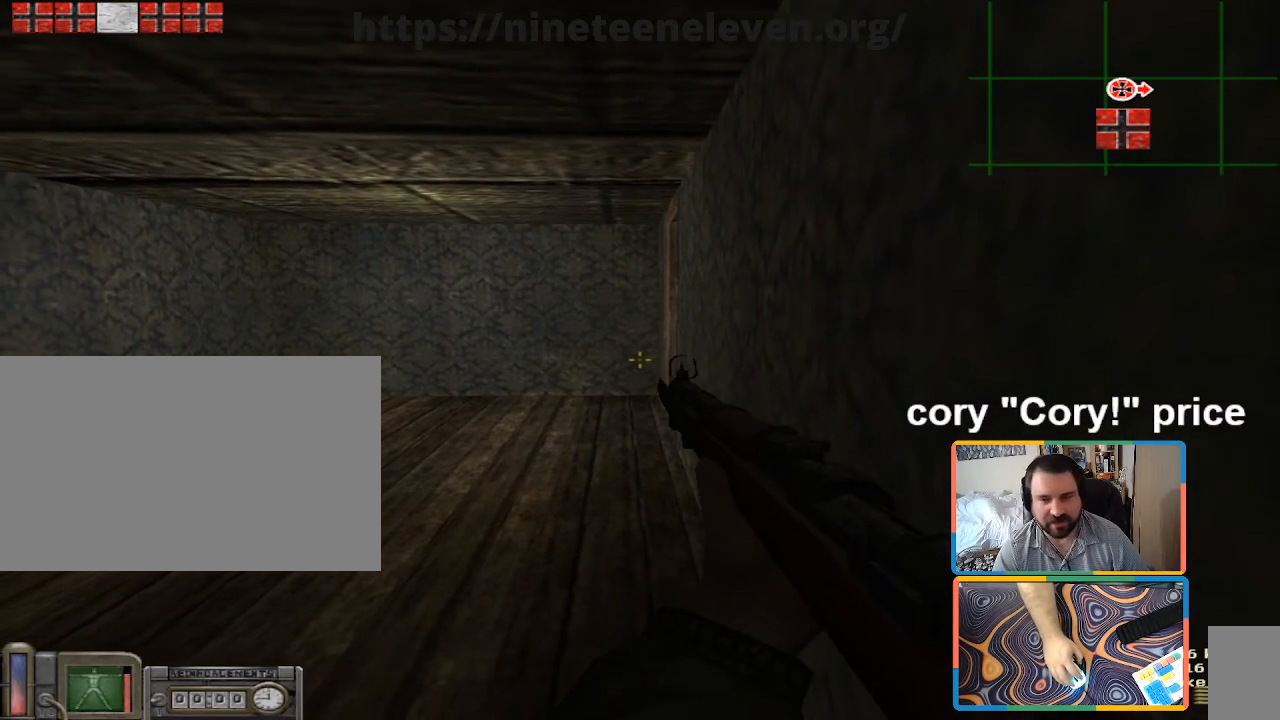
{"keys": [], "mouse": [], "events": []}
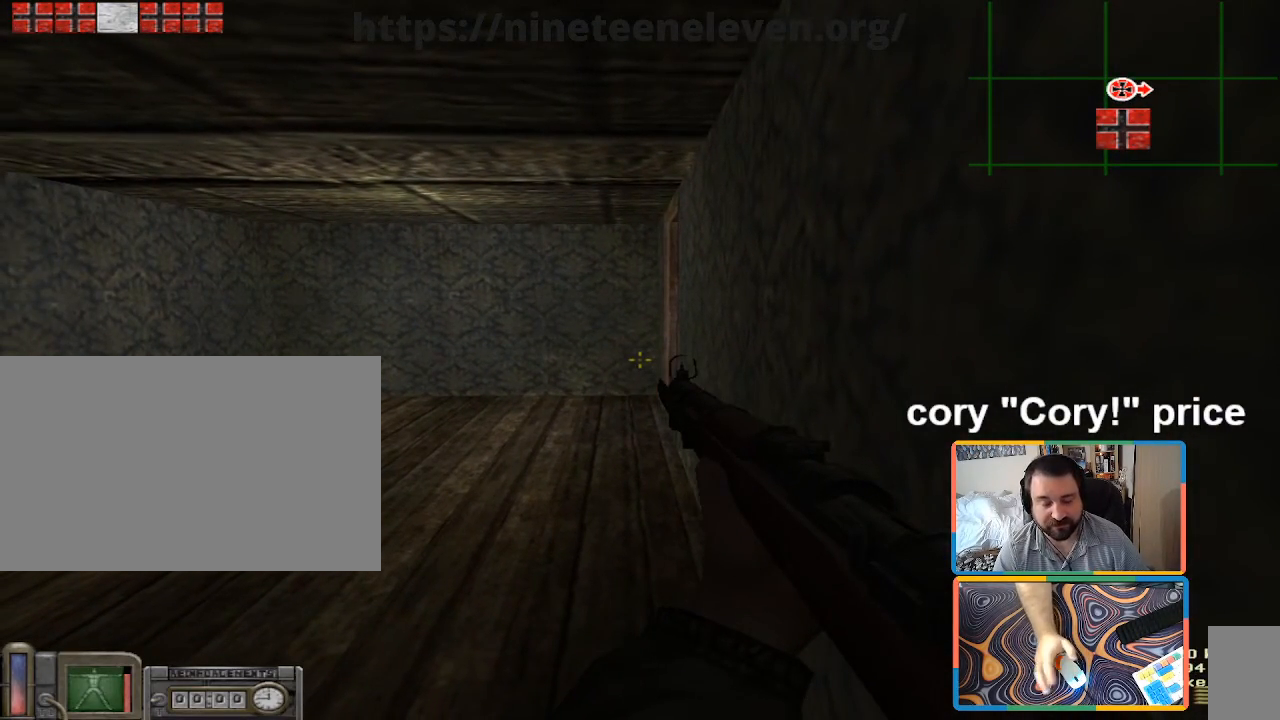
{"keys": [], "mouse": [], "events": []}
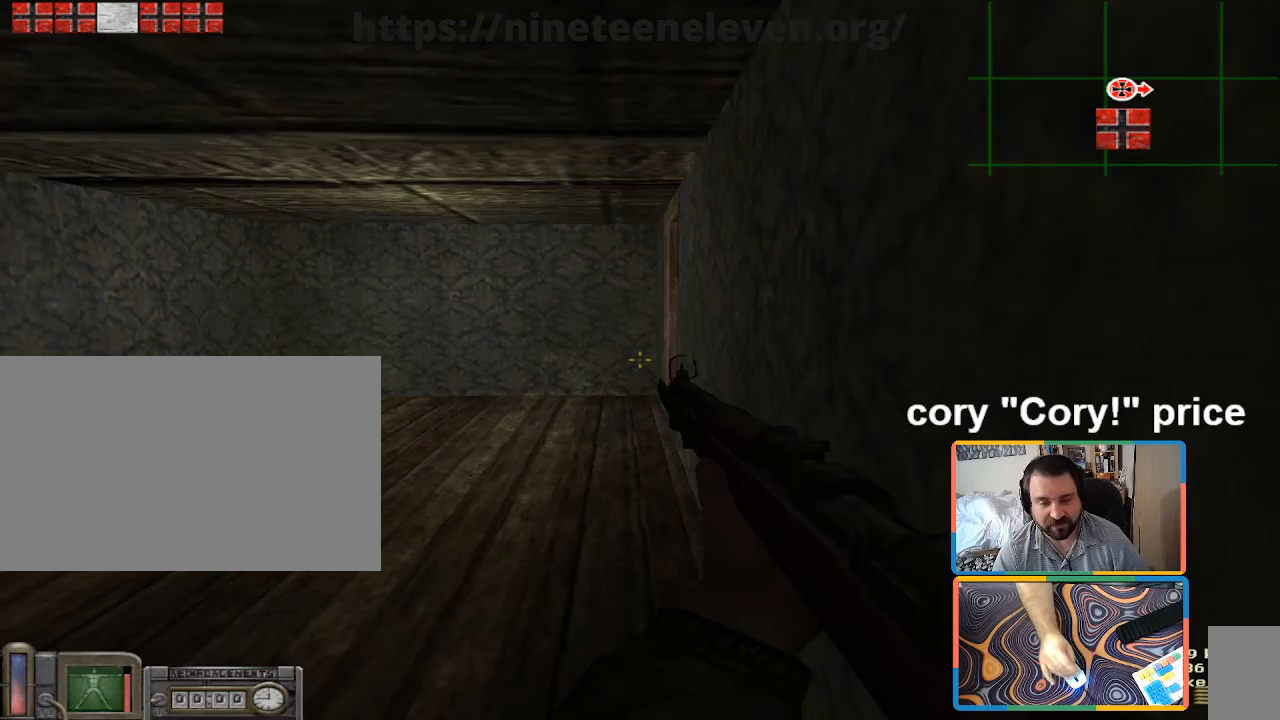
{"keys": [], "mouse": [], "events": []}
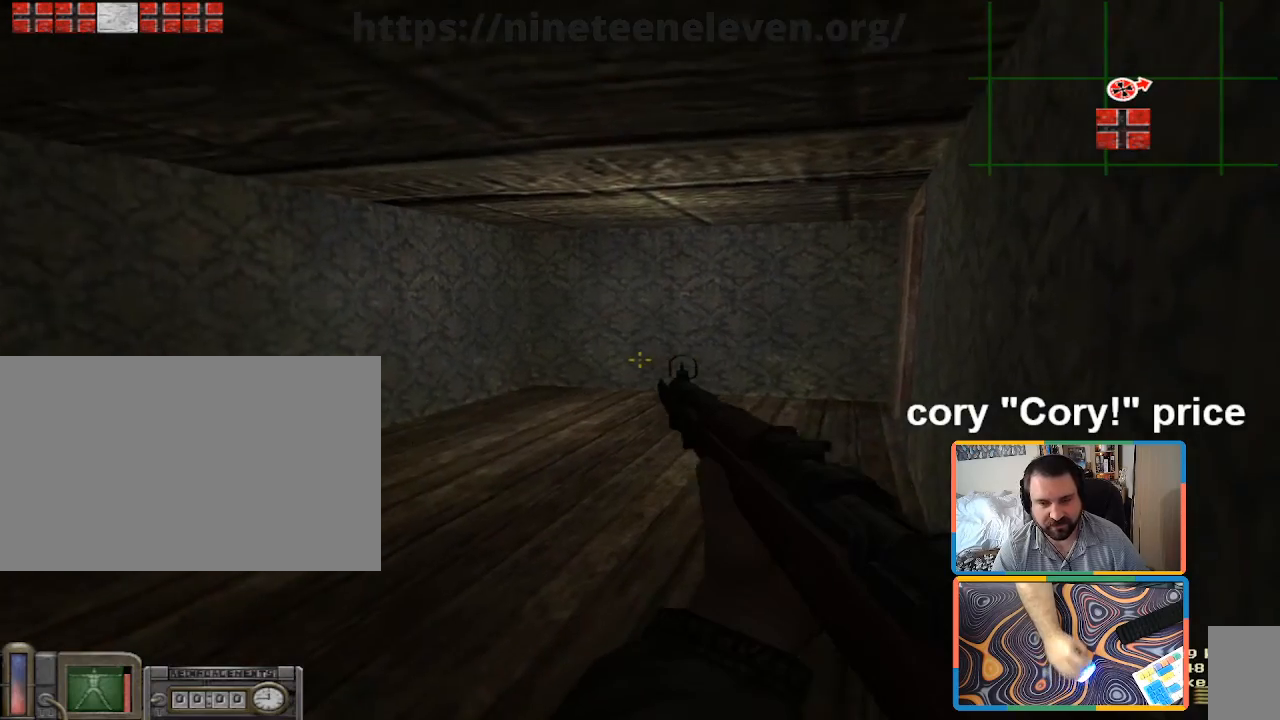
{"keys": ["ctrl"], "mouse": [], "events": [[250, "w", "down"], [333, "w", "up"], [433, "ctrl", "down"]]}
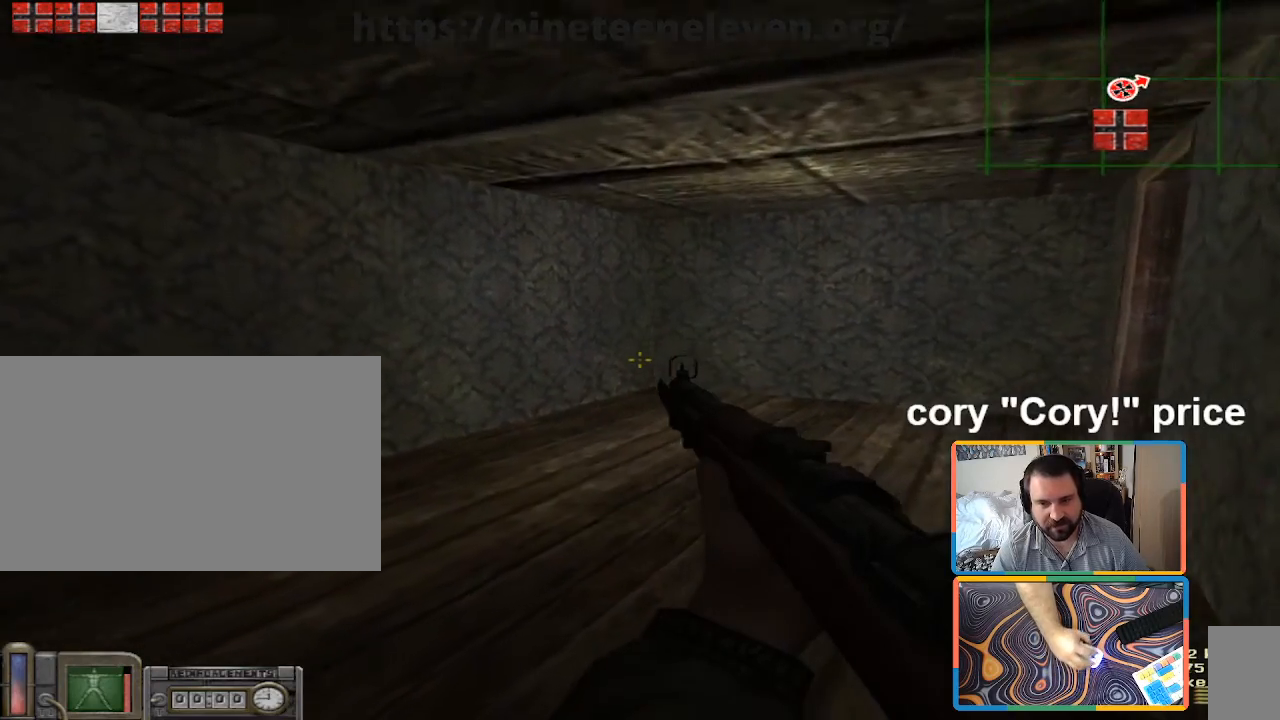
{"keys": ["ctrl", "s"], "mouse": [], "events": [[267, "s", "down"]]}
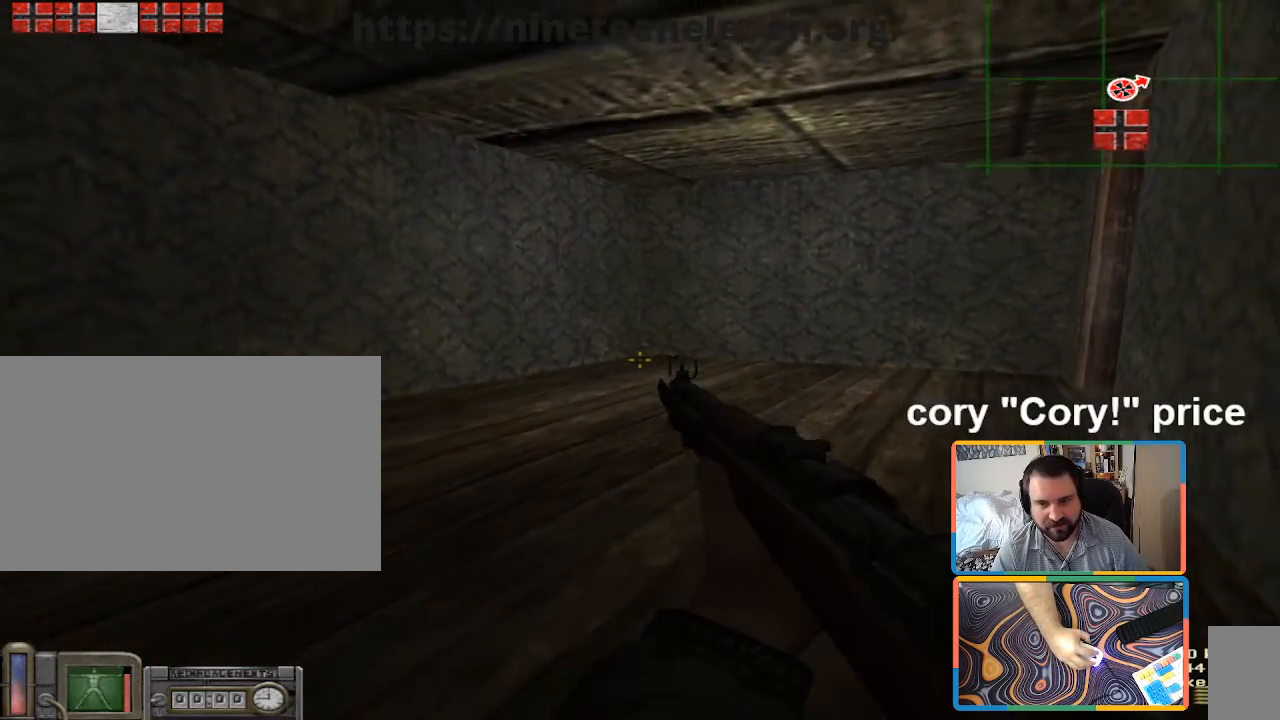
{"keys": ["ctrl"], "mouse": [], "events": [[83, "s", "up"]]}
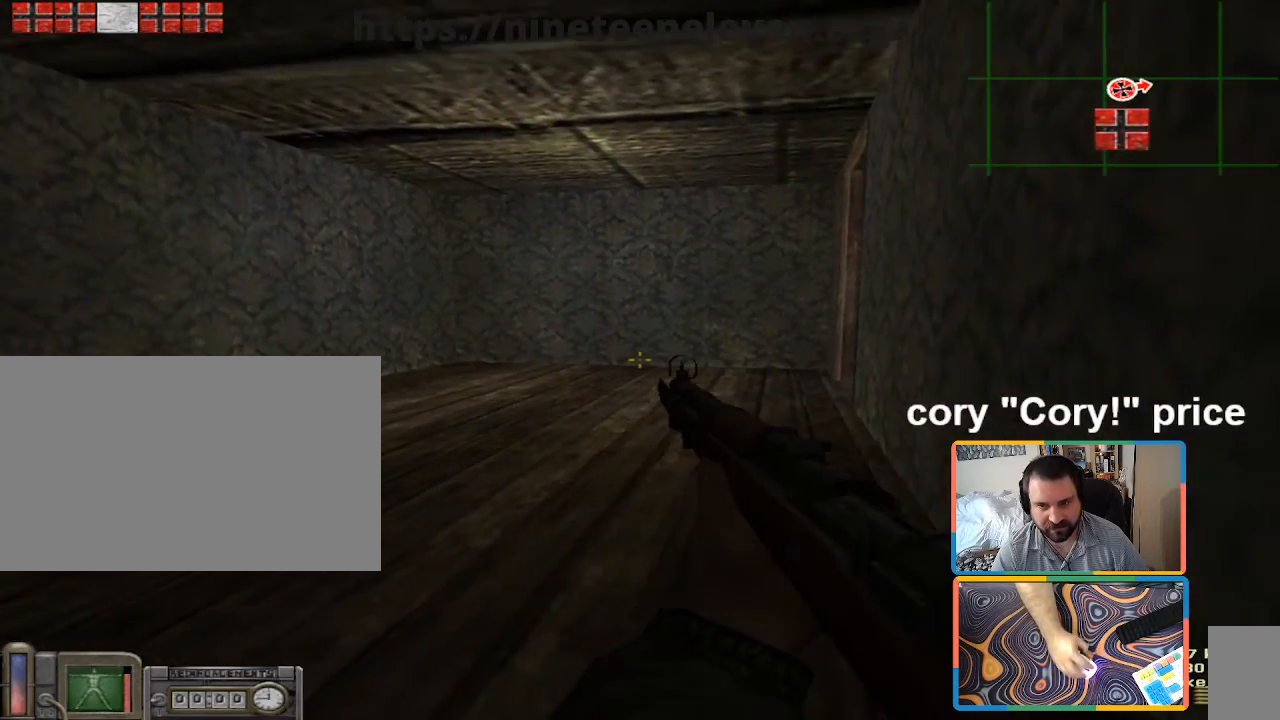
{"keys": ["ctrl"], "mouse": [], "events": []}
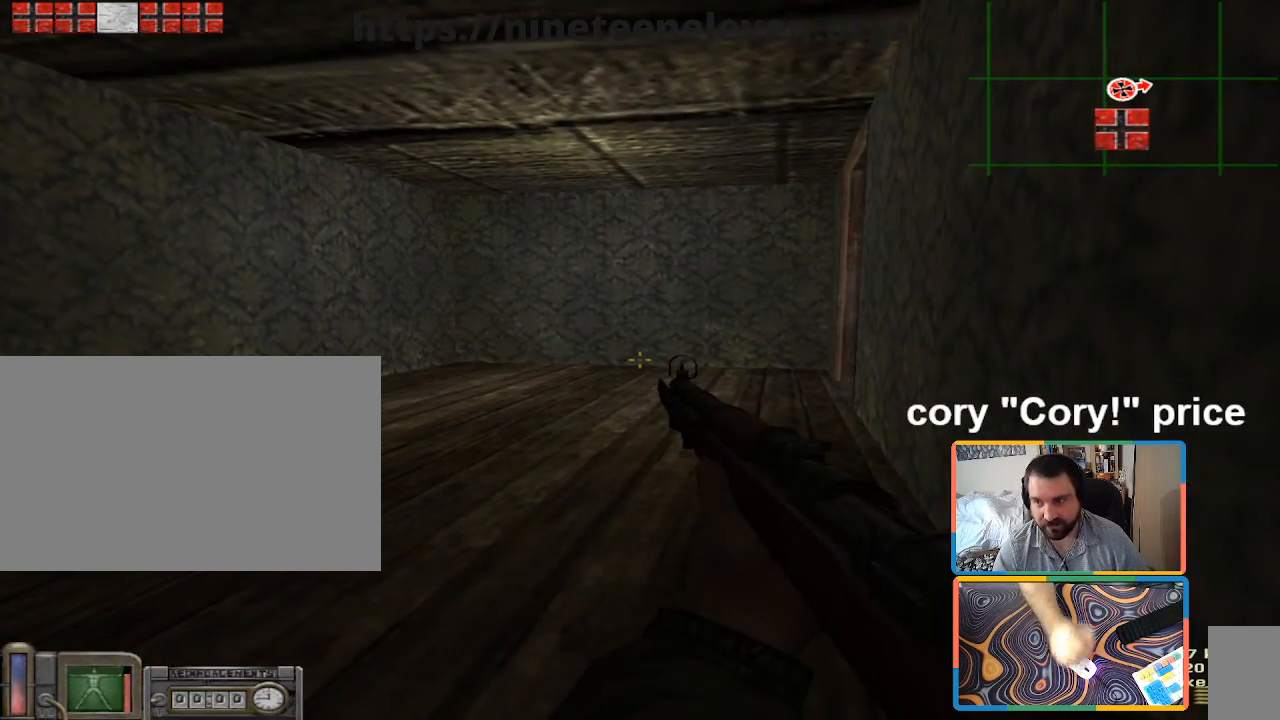
{"keys": ["ctrl"], "mouse": [], "events": []}
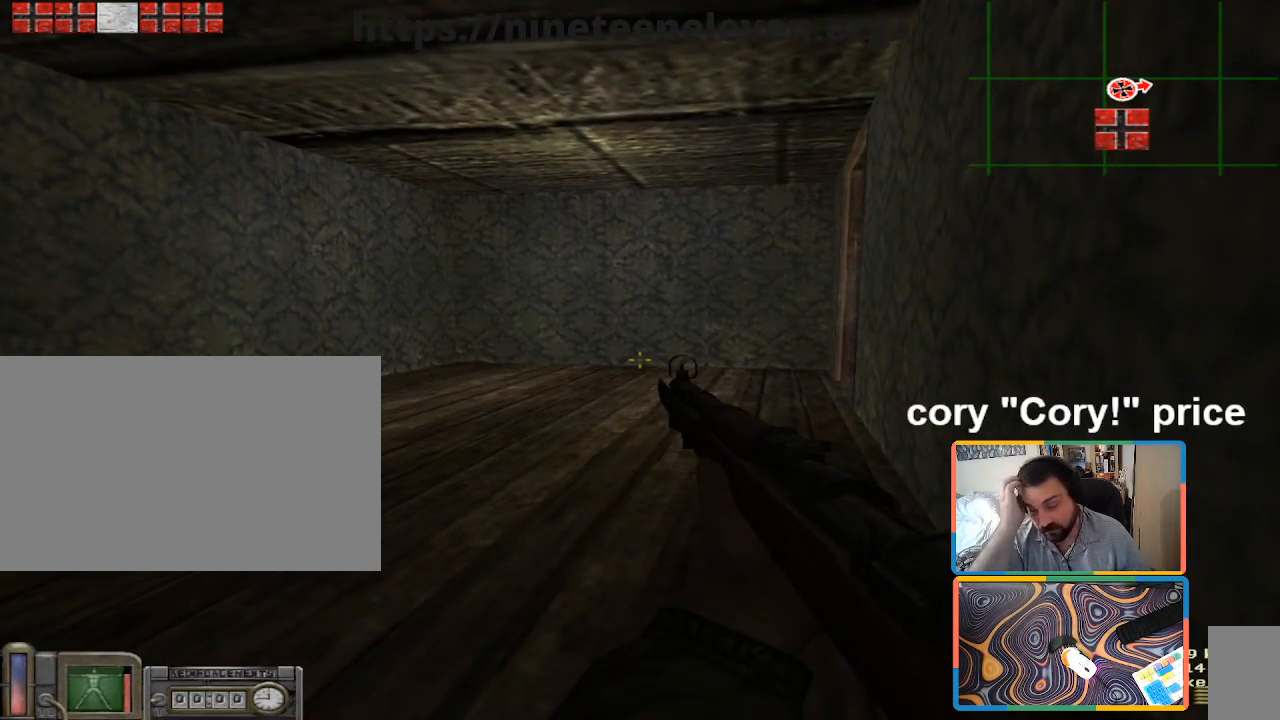
{"keys": ["w"], "mouse": [], "events": [[417, "ctrl", "up"], [467, "w", "down"]]}
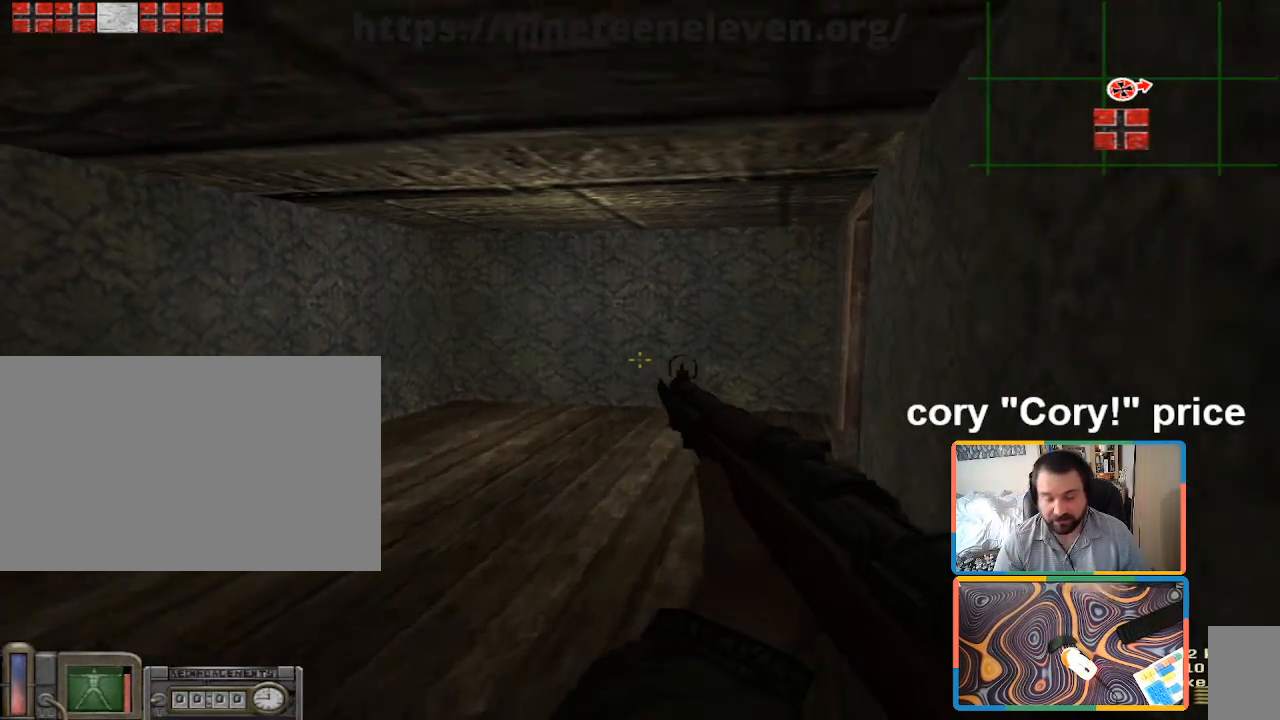
{"keys": ["ctrl"], "mouse": [], "events": [[333, "ctrl", "down"], [383, "w", "up"]]}
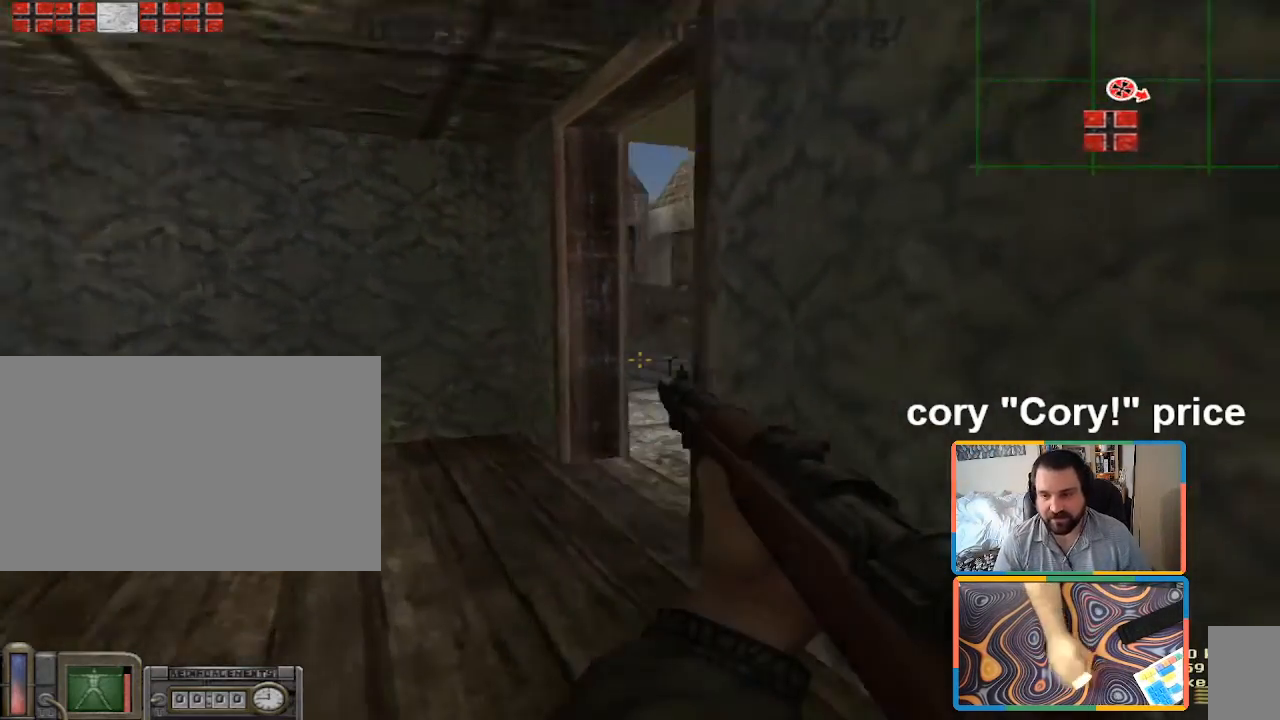
{"keys": ["a", "ctrl", "w"], "mouse": [], "events": [[350, "a", "down"], [350, "w", "down"]]}
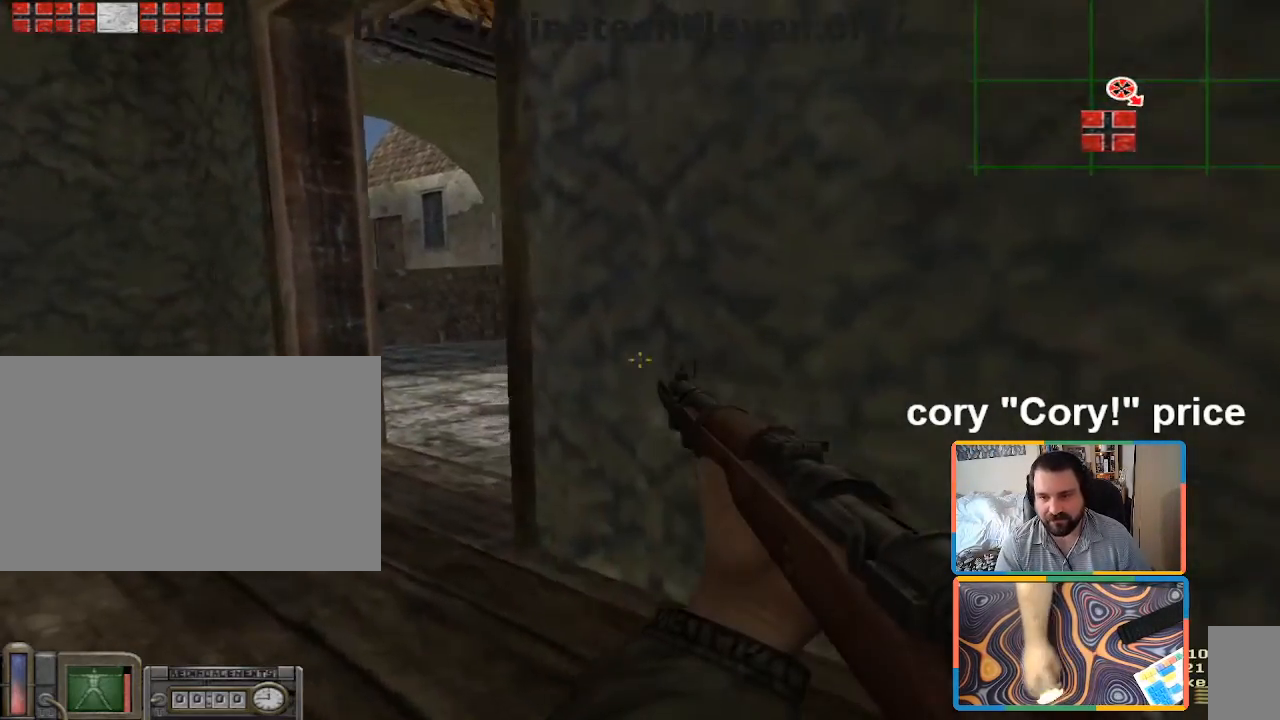
{"keys": ["a", "ctrl"], "mouse": [], "events": [[83, "a", "up"], [183, "a", "down"], [417, "w", "up"]]}
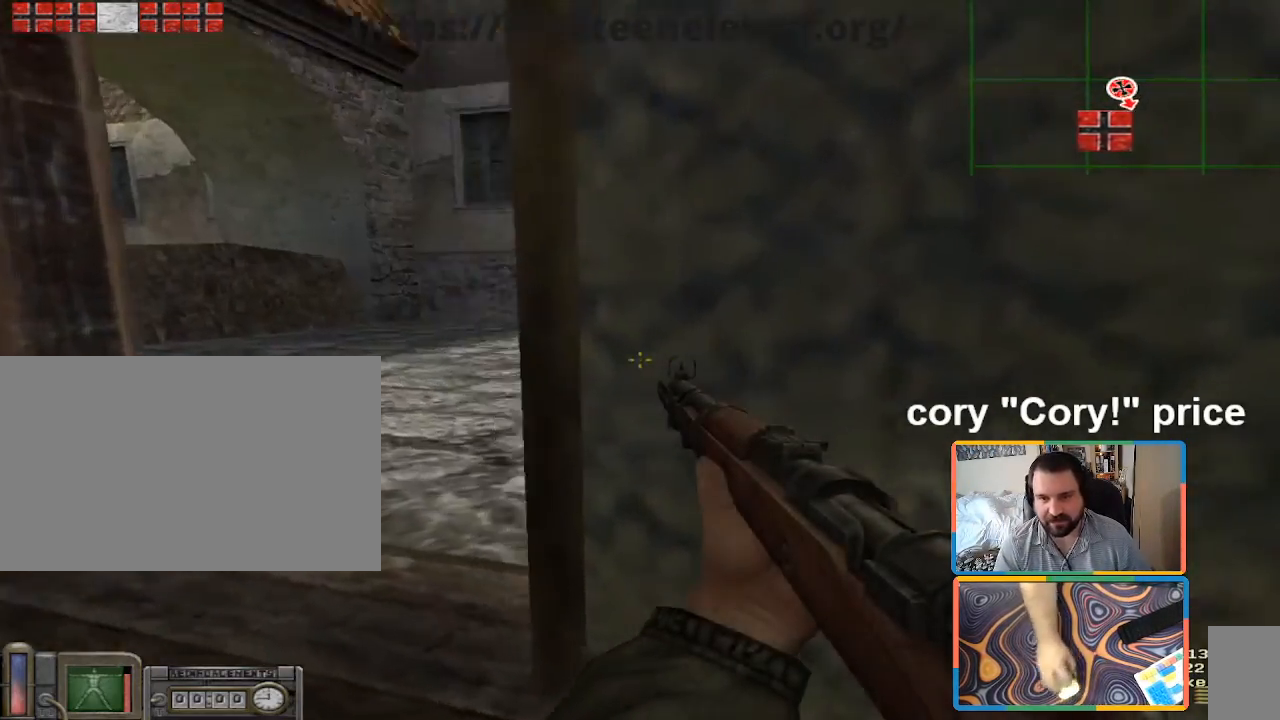
{"keys": ["a", "ctrl", "w"], "mouse": [], "events": [[117, "w", "down"]]}
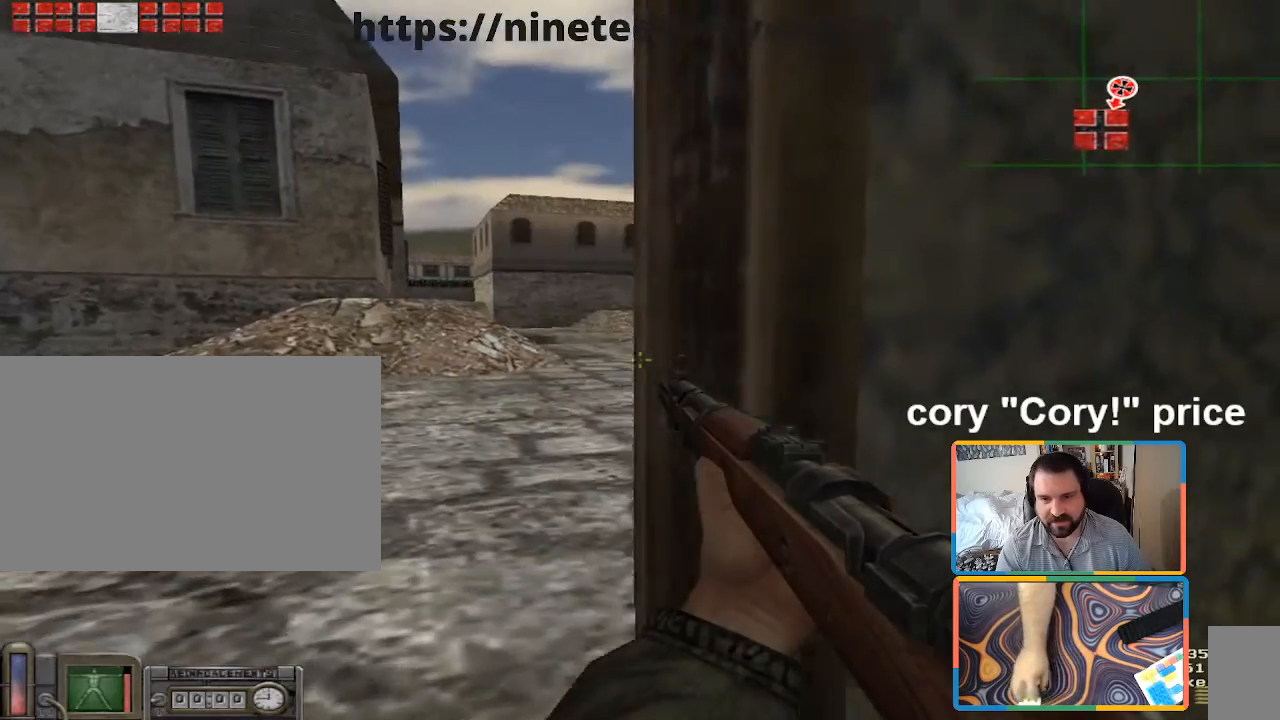
{"keys": ["ctrl", "w"], "mouse": [], "events": [[450, "a", "up"]]}
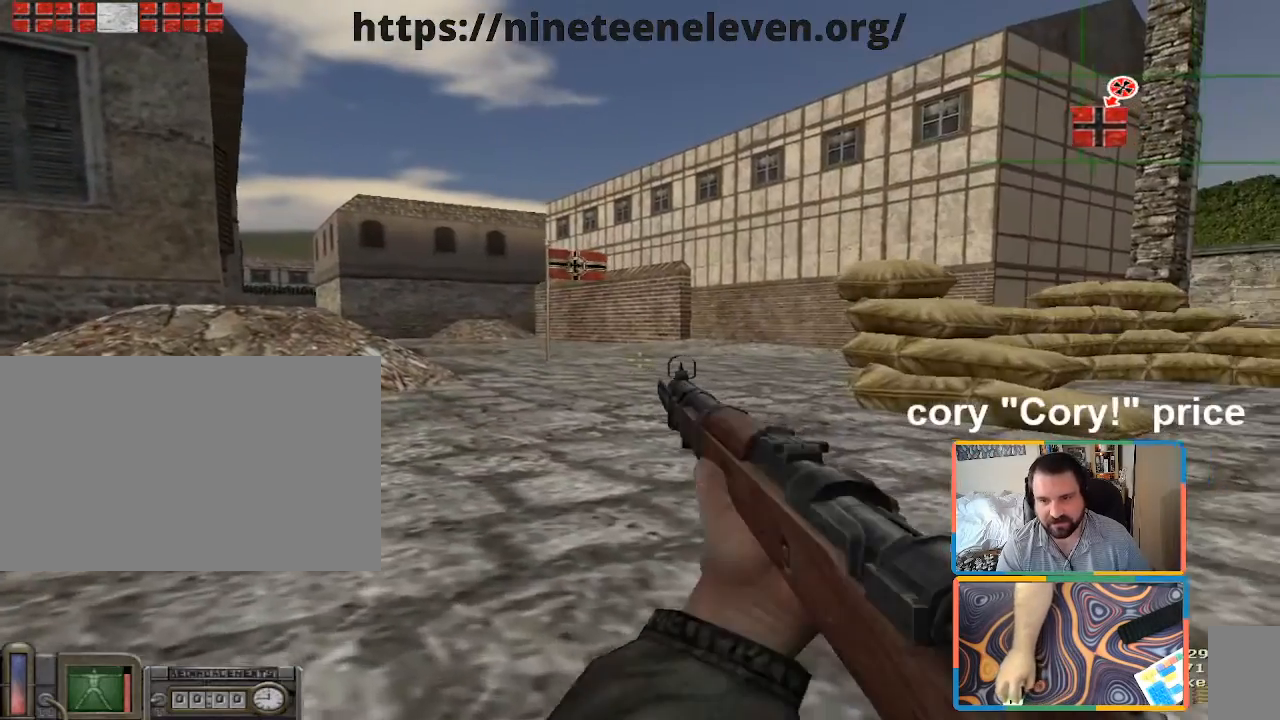
{"keys": ["ctrl"], "mouse": [], "events": [[133, "w", "up"]]}
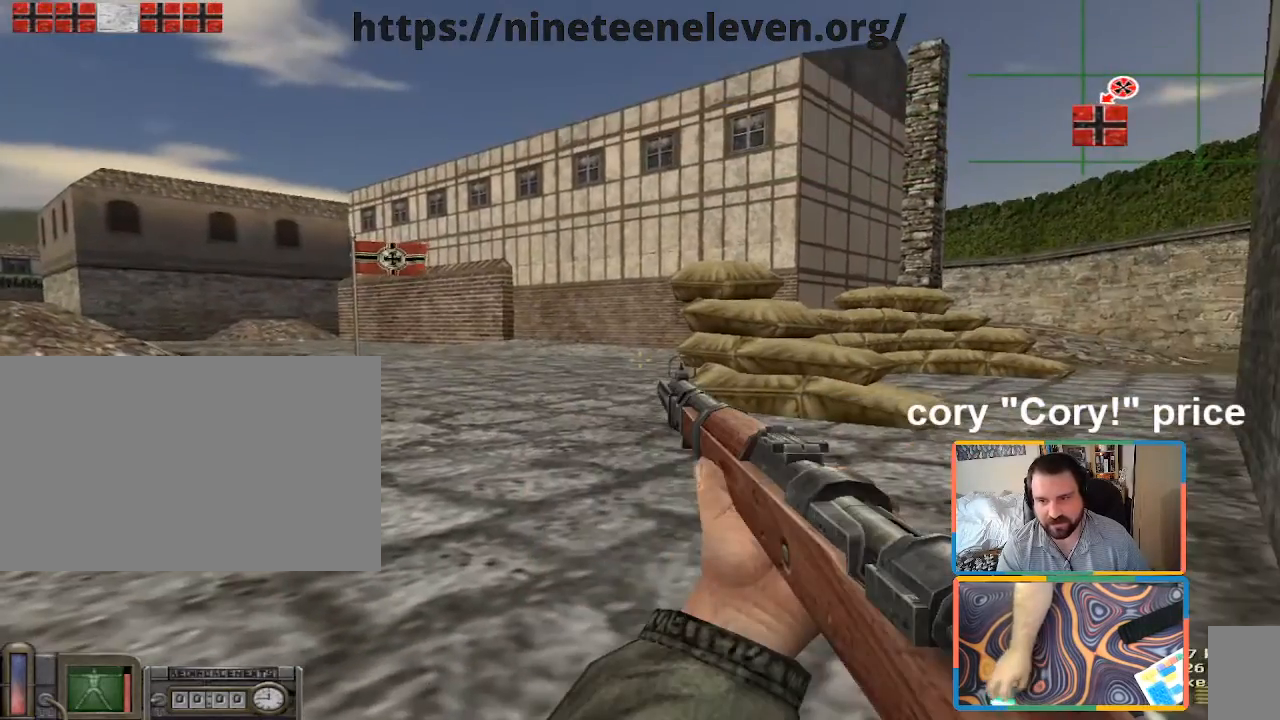
{"keys": ["ctrl", "d", "s"], "mouse": [], "events": [[150, "d", "down"], [250, "s", "down"]]}
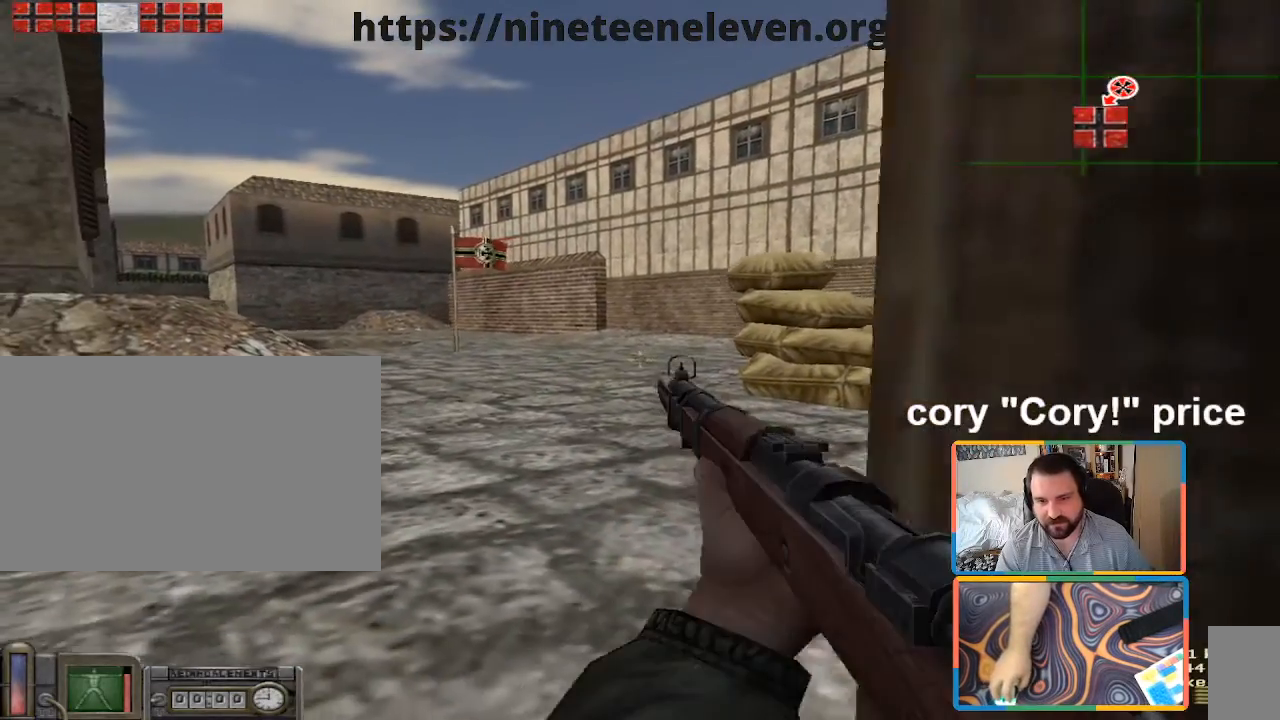
{"keys": ["ctrl", "d", "w"], "mouse": [], "events": [[33, "s", "up"], [217, "w", "down"]]}
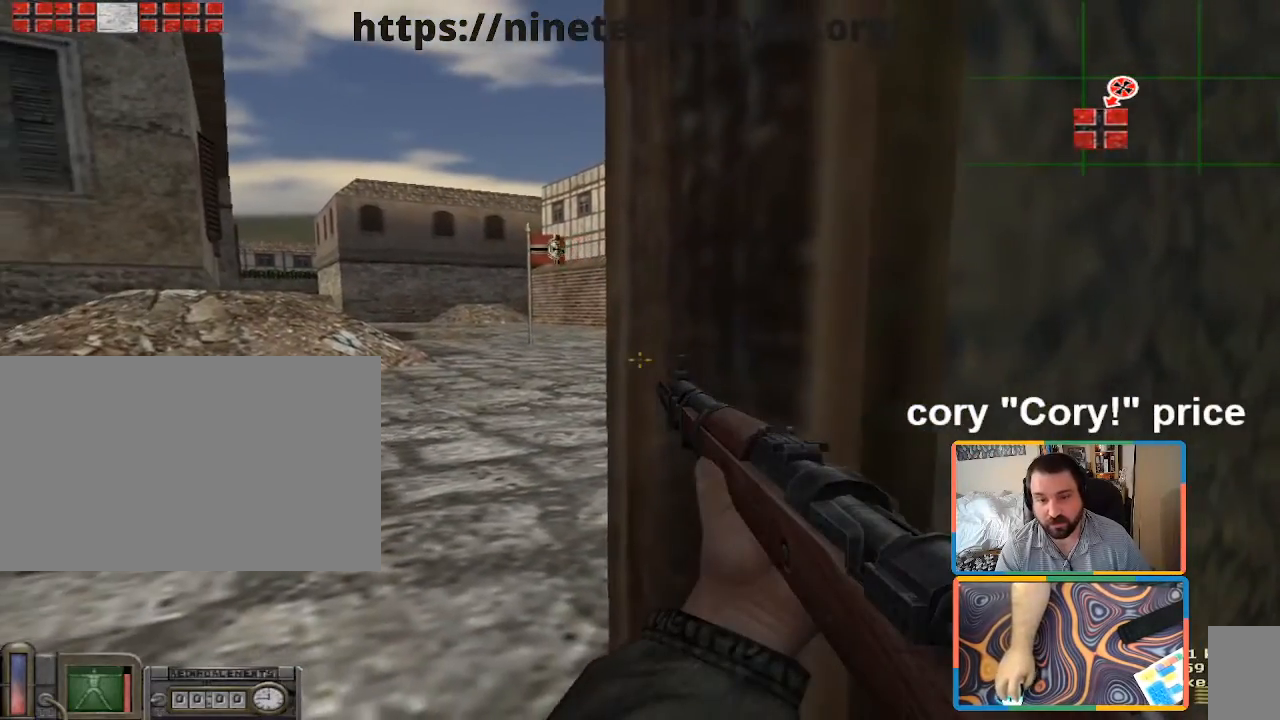
{"keys": ["ctrl", "d"], "mouse": [], "events": [[33, "w", "up"], [233, "s", "down"], [367, "s", "up"]]}
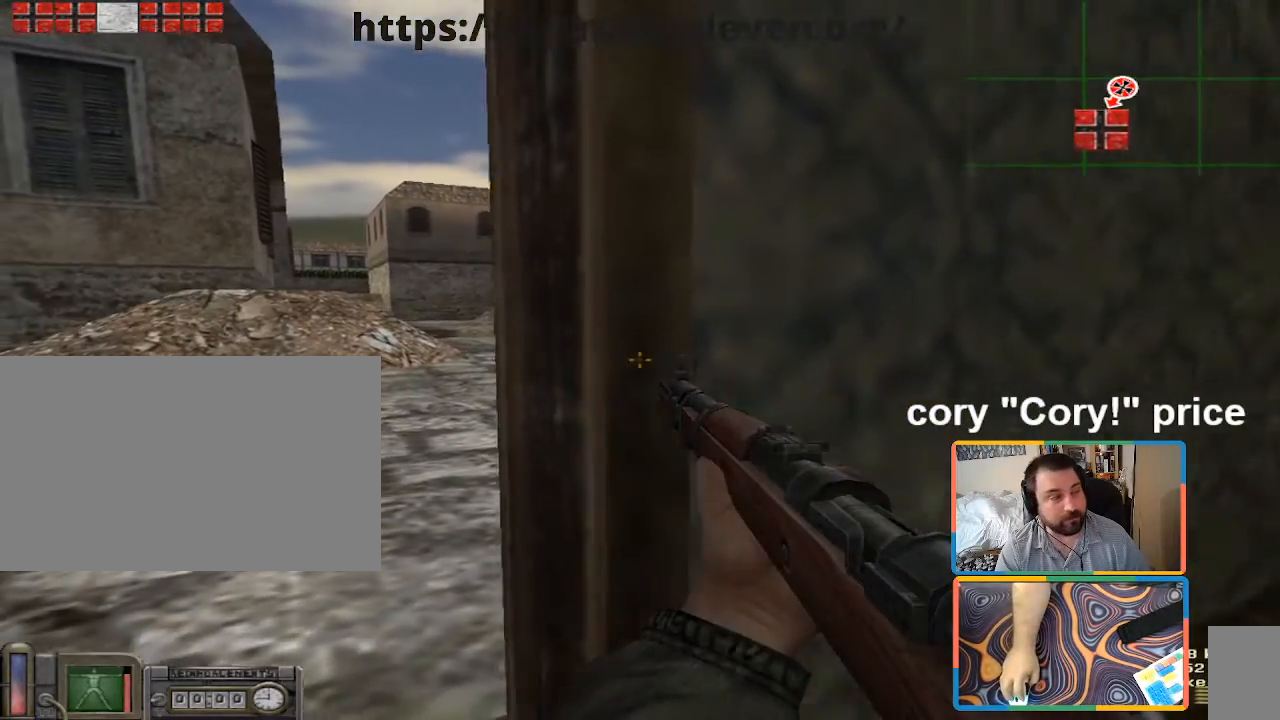
{"keys": ["ctrl", "d", "w"], "mouse": [], "events": [[150, "w", "down"]]}
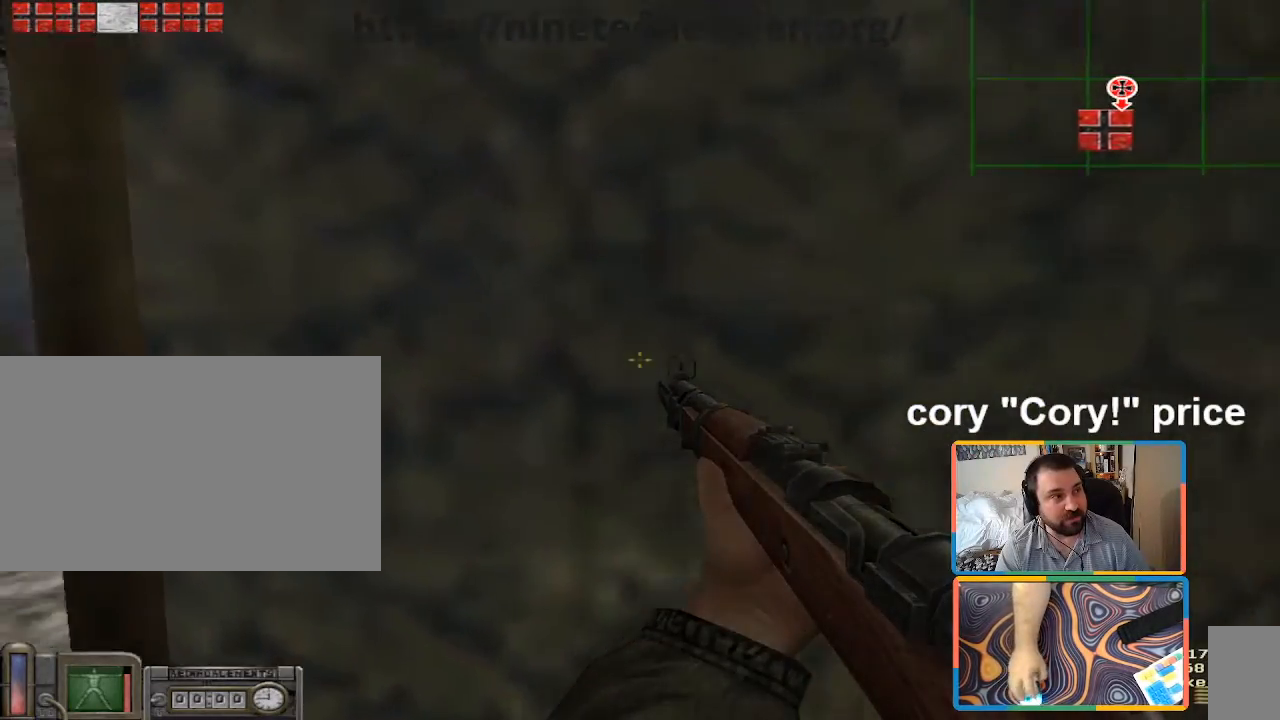
{"keys": ["ctrl"], "mouse": [], "events": [[117, "w", "up"], [267, "d", "up"]]}
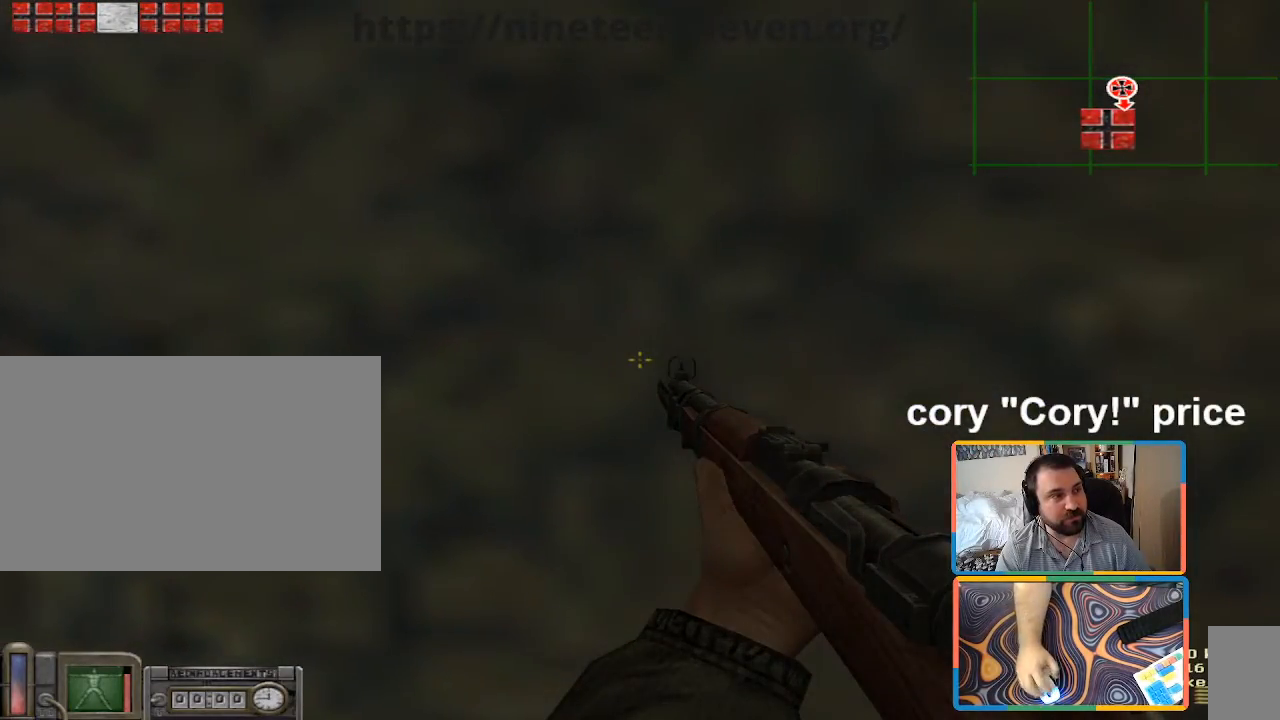
{"keys": ["ctrl", "d"], "mouse": [], "events": [[417, "d", "down"]]}
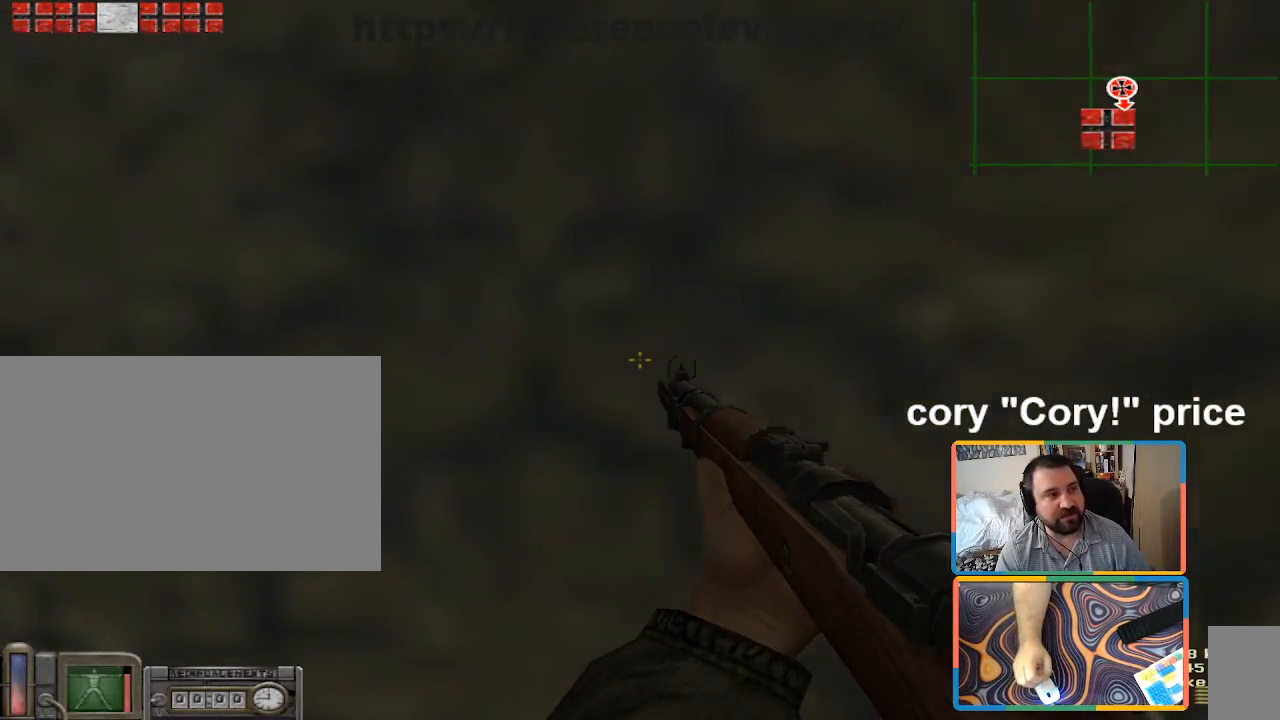
{"keys": ["ctrl"], "mouse": [], "events": [[50, "d", "up"]]}
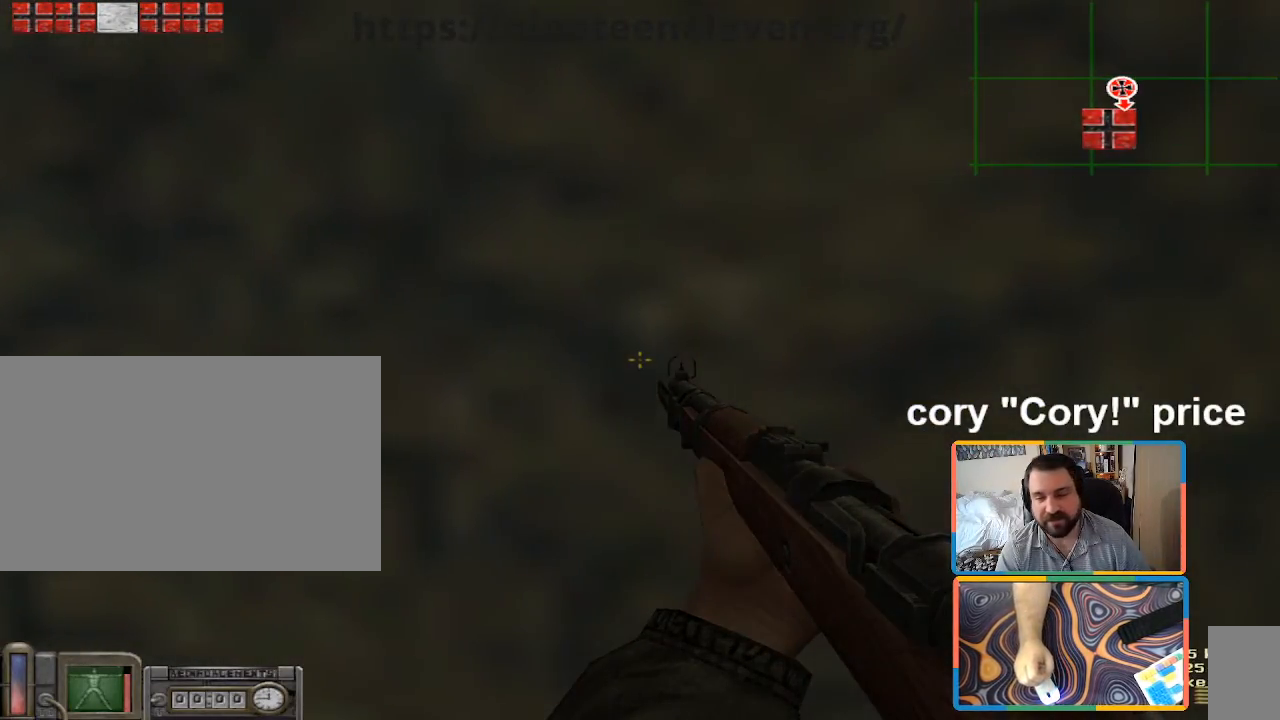
{"keys": ["ctrl"], "mouse": [], "events": [[17, "ctrl", "up"], [167, "s", "down"], [300, "d", "down"], [350, "ctrl", "down"], [400, "d", "up"], [400, "s", "up"]]}
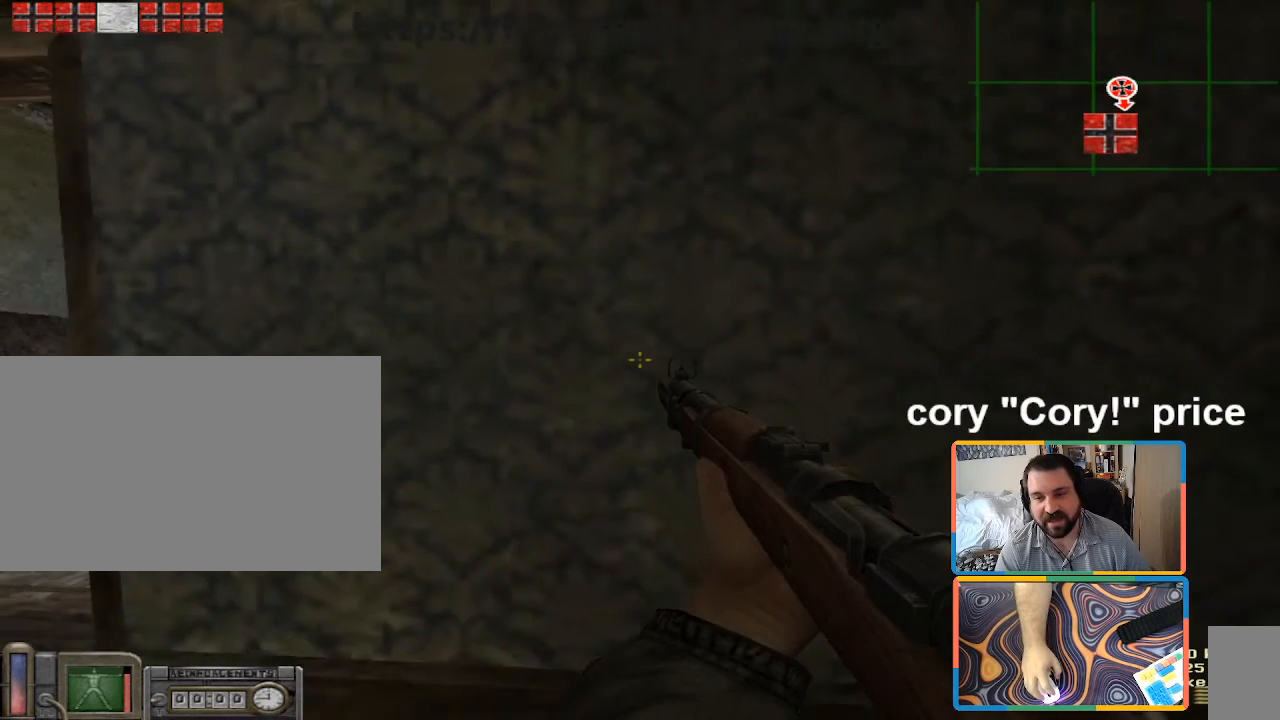
{"keys": ["ctrl", "d"], "mouse": [], "events": [[233, "d", "down"]]}